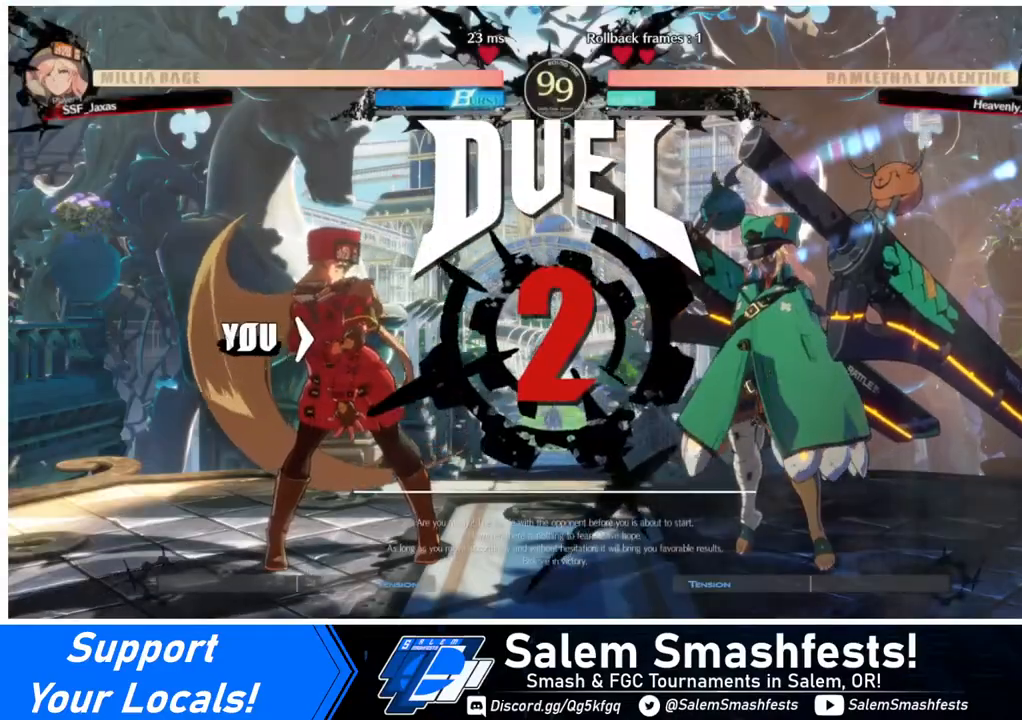
Gameplay with a controller (arcade stick); each line is a JSON object with the inputs held at the frame after it. "events" lists button and stick changes between this image and that frame as [ms after this image, input, new state], when the widget could be followed in between. Not read: L3 R3.
{"buttons": ["DPAD_DOWN", "DPAD_LEFT"], "events": [[40, "CROSS", "down"], [40, "SQUARE", "down"], [120, "CROSS", "up"], [120, "DPAD_UP", "up"], [120, "R1", "up"], [120, "SQUARE", "up"], [120, "TRIANGLE", "up"], [160, "DPAD_DOWN", "down"], [160, "DPAD_LEFT", "down"], [240, "DPAD_LEFT", "up"], [400, "DPAD_DOWN", "up"], [440, "DPAD_DOWN", "down"], [440, "DPAD_LEFT", "down"]]}
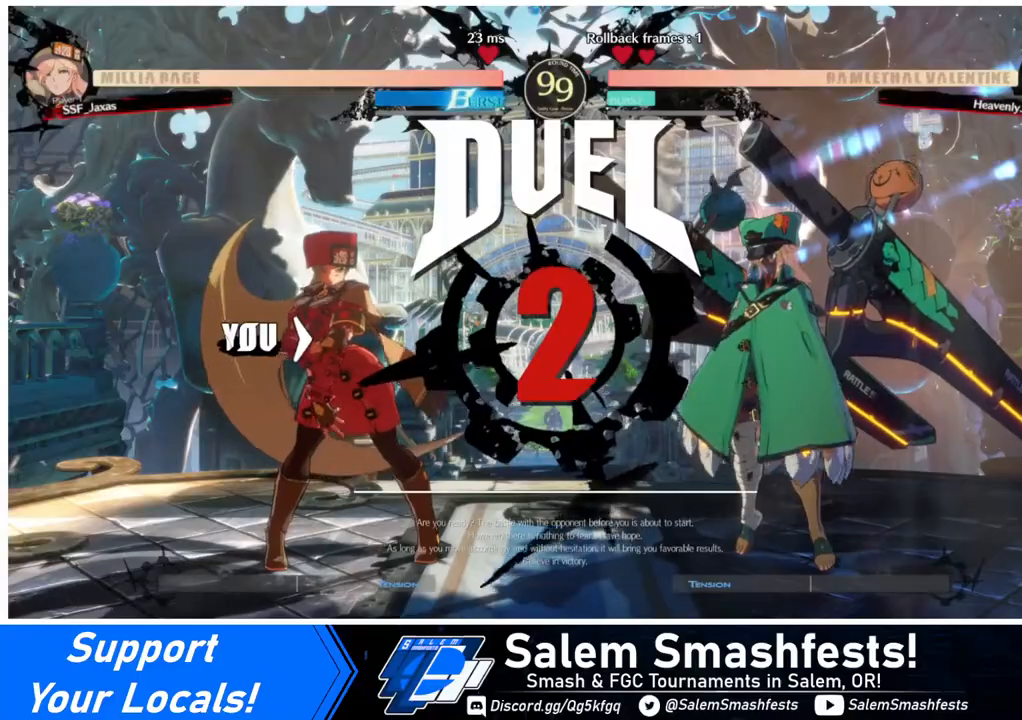
{"buttons": ["DPAD_DOWN", "DPAD_LEFT"], "events": [[120, "DPAD_LEFT", "up"], [160, "DPAD_RIGHT", "down"], [200, "DPAD_DOWN", "up"], [320, "DPAD_DOWN", "down"], [320, "DPAD_RIGHT", "up"], [360, "DPAD_LEFT", "down"]]}
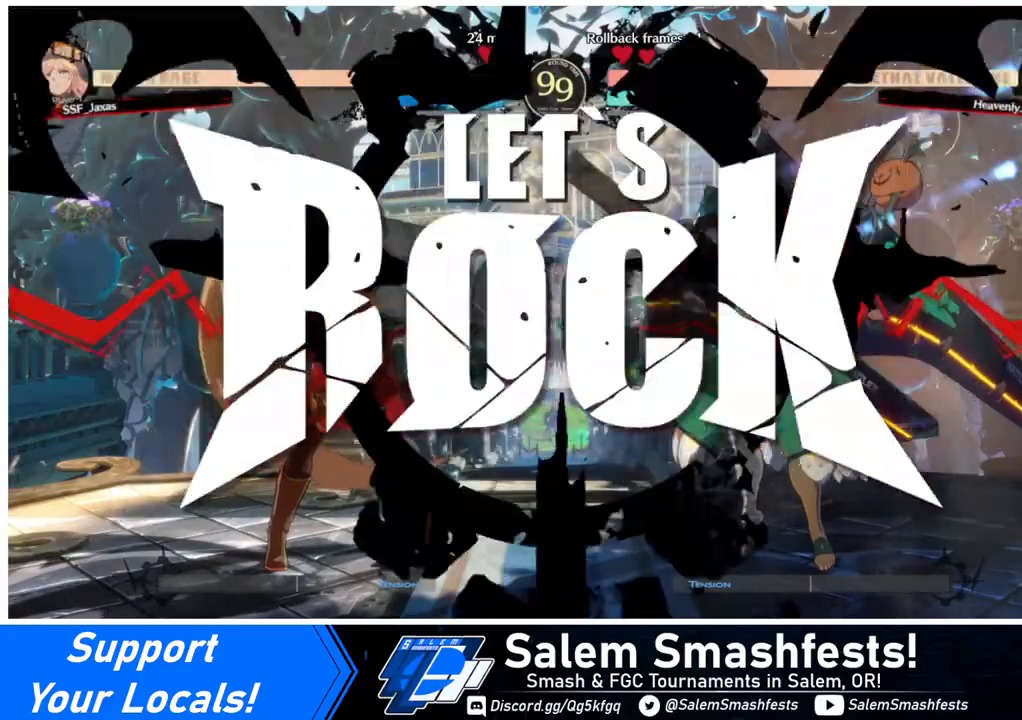
{"buttons": [], "events": [[40, "DPAD_DOWN", "up"], [40, "DPAD_LEFT", "up"], [40, "DPAD_RIGHT", "down"], [320, "DPAD_RIGHT", "up"]]}
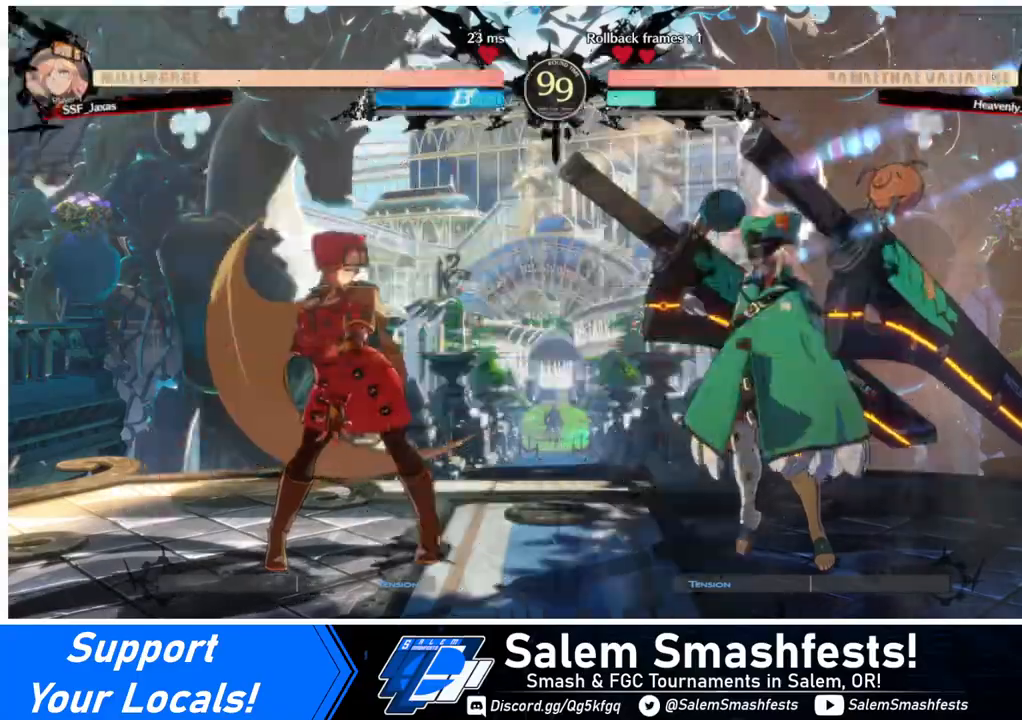
{"buttons": [], "events": [[80, "DPAD_UP", "down"], [160, "DPAD_UP", "up"]]}
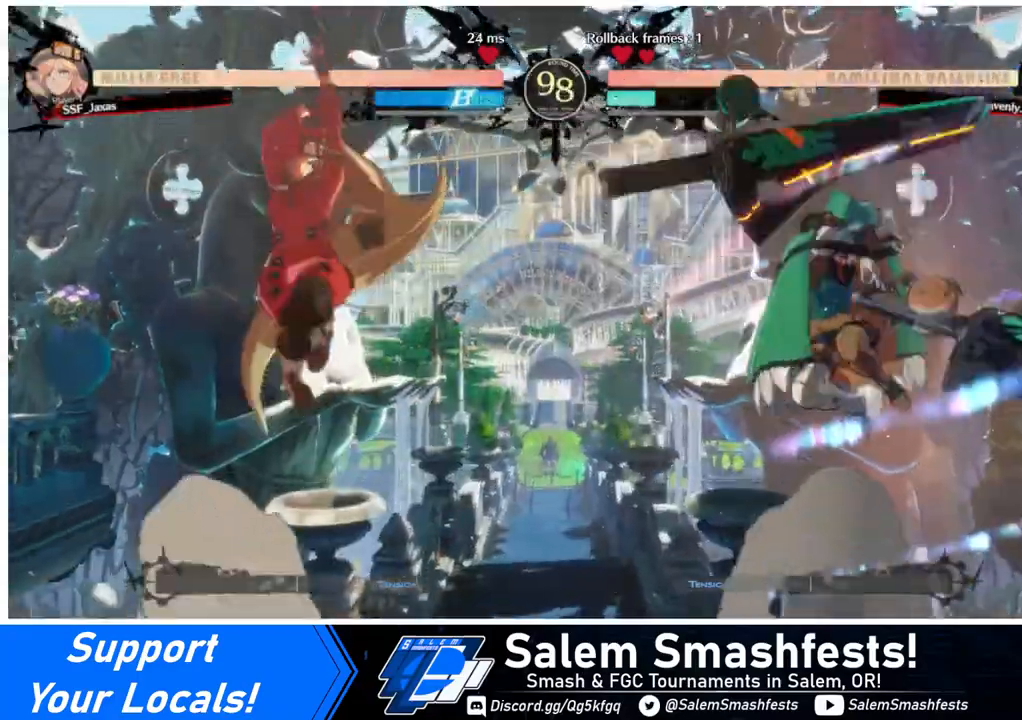
{"buttons": ["TRIANGLE"], "events": [[120, "L1", "down"], [240, "L1", "up"], [480, "TRIANGLE", "down"]]}
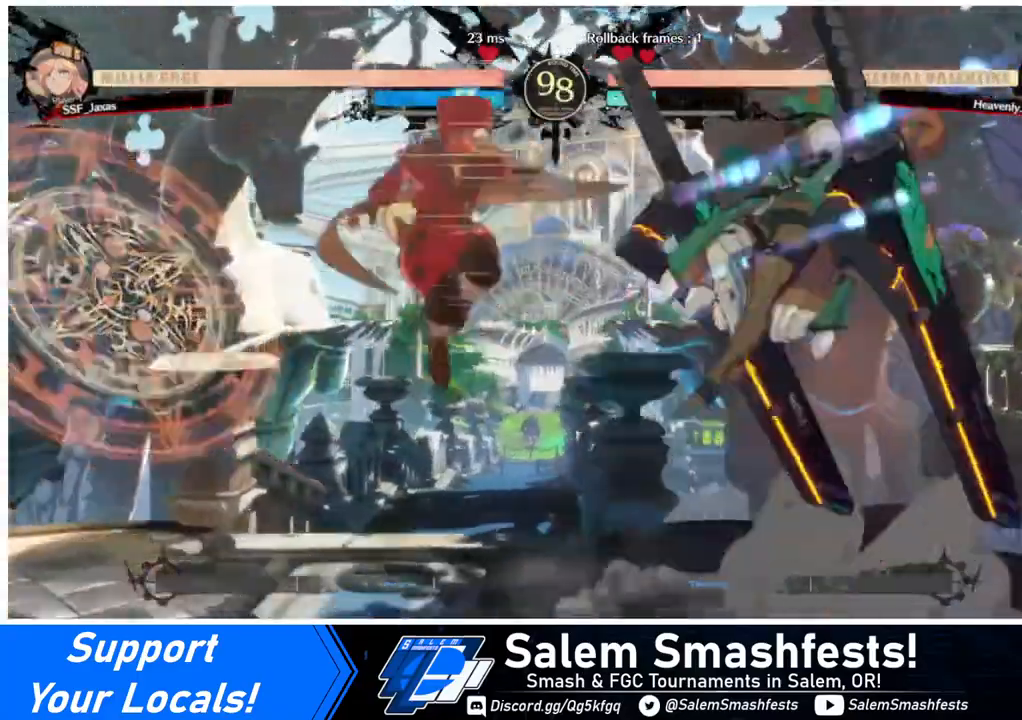
{"buttons": ["DPAD_RIGHT"], "events": [[80, "DPAD_LEFT", "down"], [120, "TRIANGLE", "up"], [280, "DPAD_LEFT", "up"], [440, "DPAD_RIGHT", "down"]]}
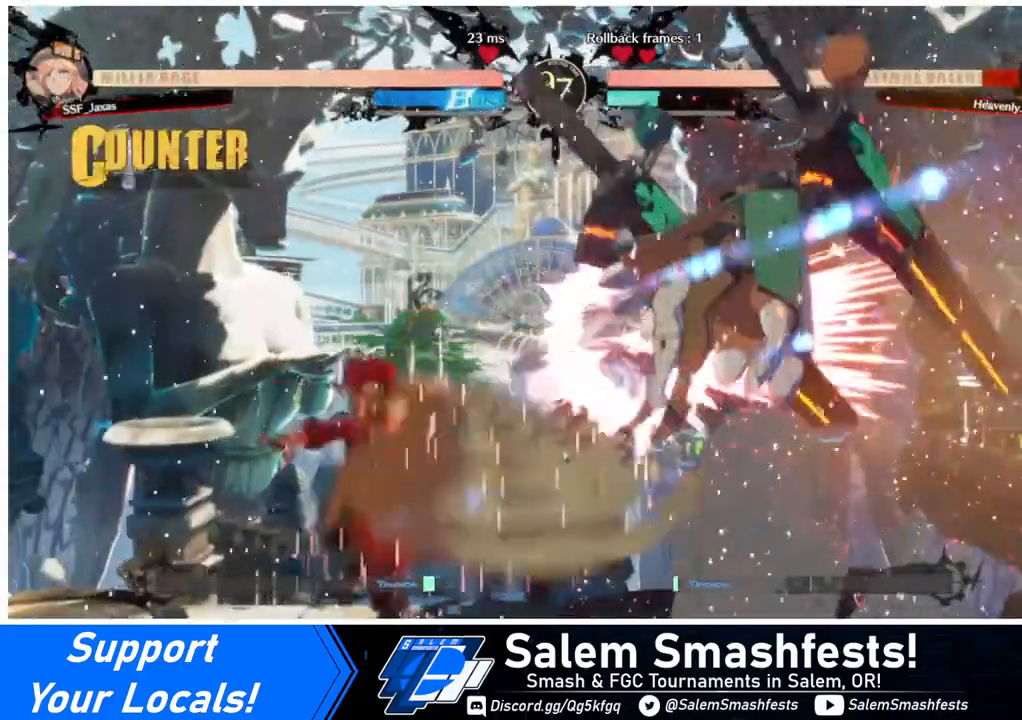
{"buttons": [], "events": [[320, "DPAD_RIGHT", "up"], [320, "TRIANGLE", "down"], [440, "TRIANGLE", "up"]]}
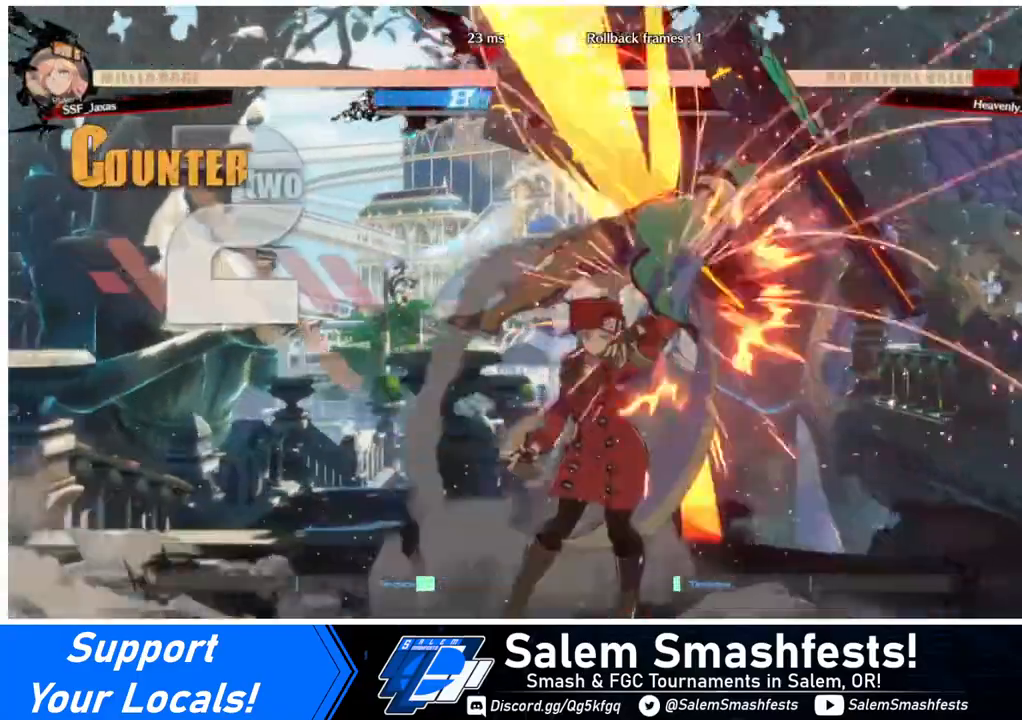
{"buttons": ["DPAD_UP", "DPAD_RIGHT"], "events": [[360, "DPAD_RIGHT", "down"], [400, "DPAD_UP", "down"]]}
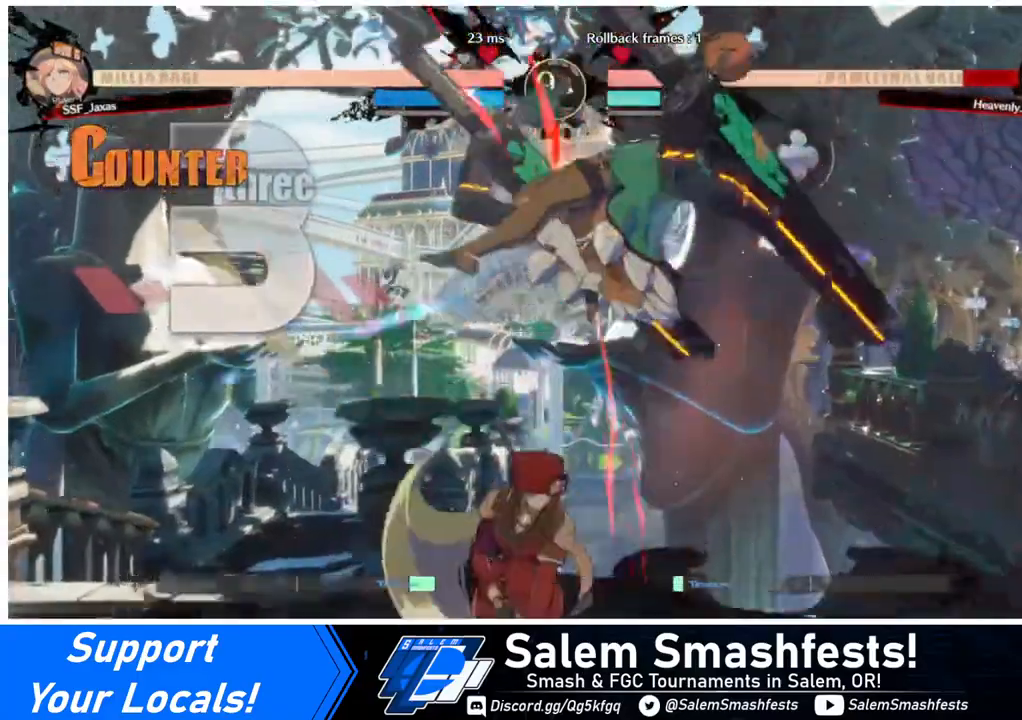
{"buttons": ["DPAD_RIGHT"], "events": [[40, "DPAD_UP", "up"], [40, "SQUARE", "down"], [160, "SQUARE", "up"], [240, "R2", "down"], [400, "R2", "up"]]}
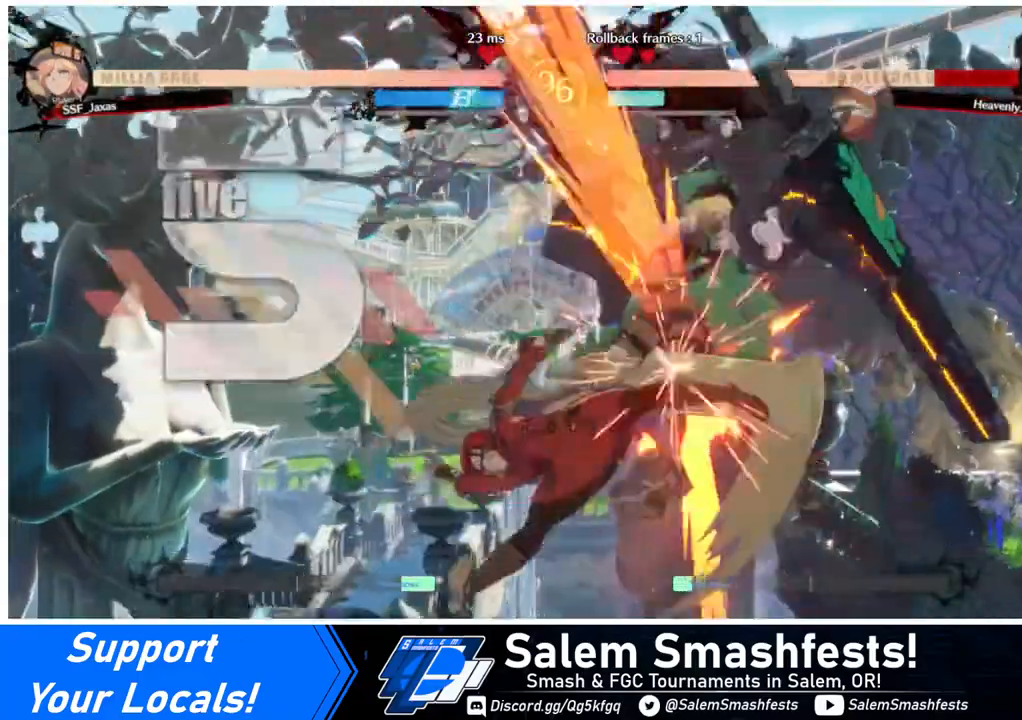
{"buttons": [], "events": [[120, "DPAD_UP", "down"], [200, "DPAD_RIGHT", "up"], [200, "DPAD_UP", "up"], [280, "TRIANGLE", "down"], [360, "TRIANGLE", "up"]]}
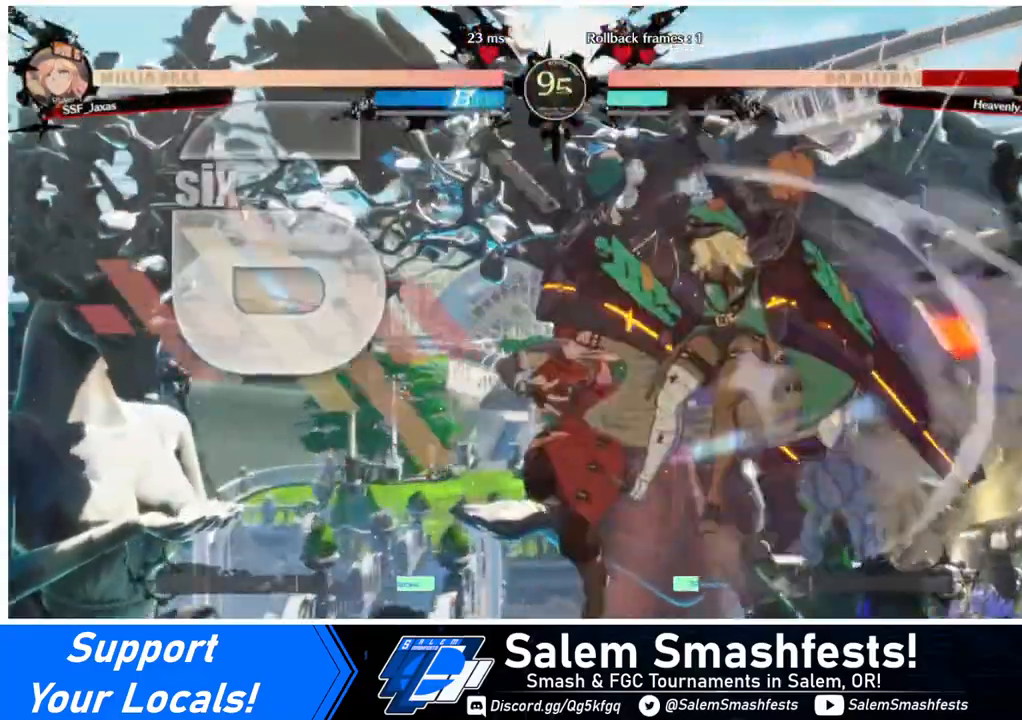
{"buttons": ["TRIANGLE"], "events": [[440, "TRIANGLE", "down"]]}
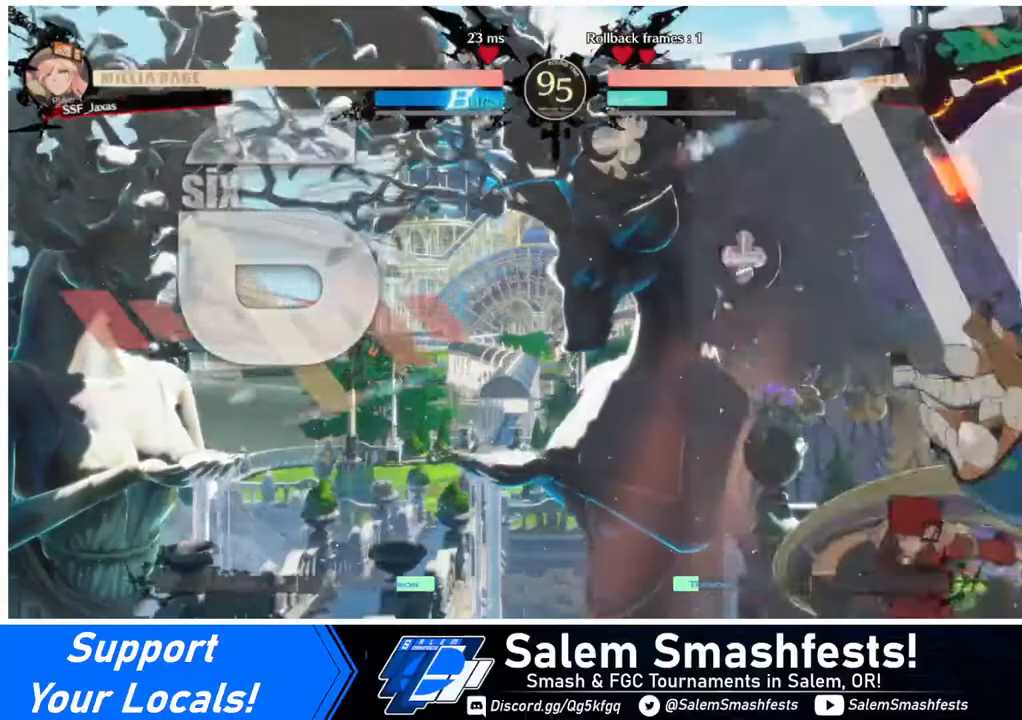
{"buttons": [], "events": [[40, "TRIANGLE", "up"], [120, "R2", "down"], [280, "R2", "up"]]}
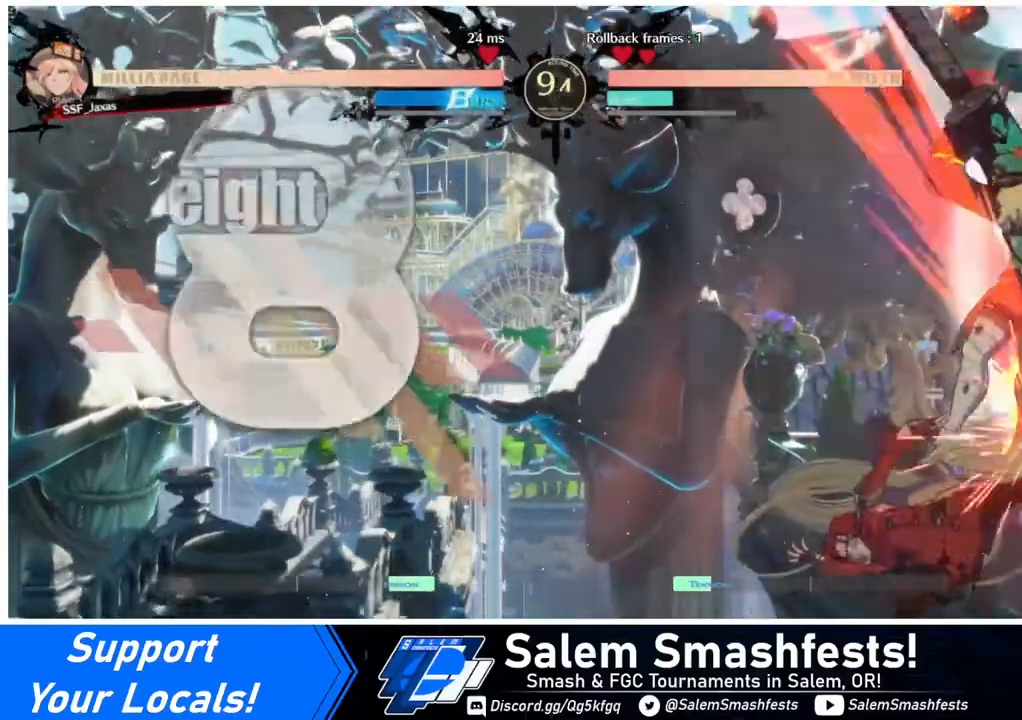
{"buttons": [], "events": [[40, "L1", "down"], [160, "L1", "up"], [400, "TRIANGLE", "down"], [520, "TRIANGLE", "up"]]}
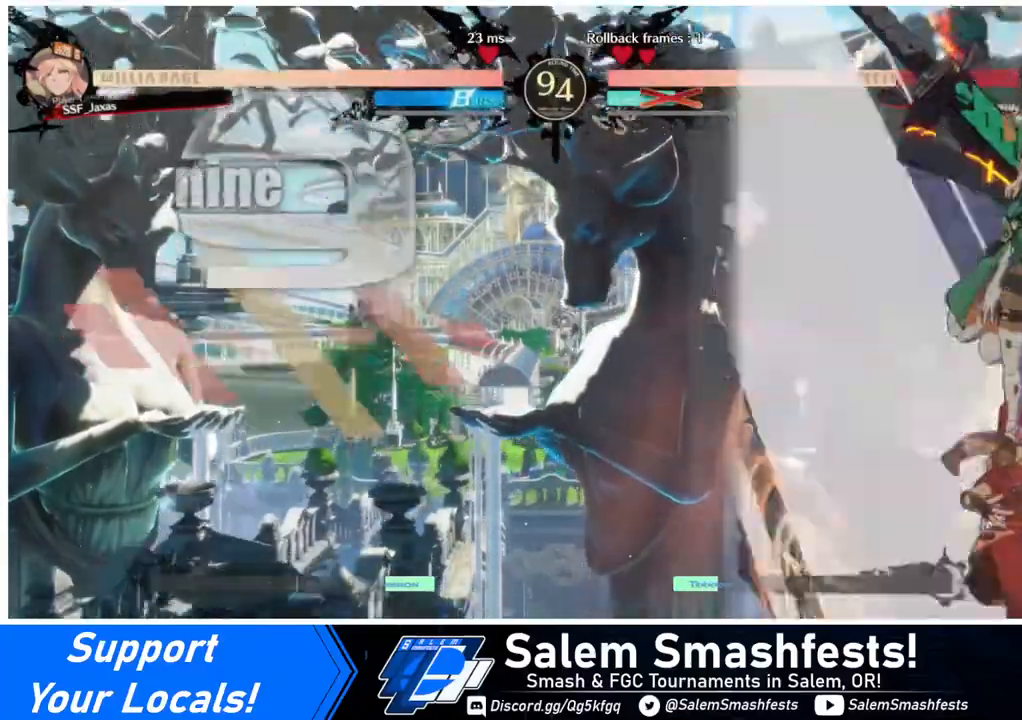
{"buttons": [], "events": [[120, "R2", "down"], [240, "R2", "up"]]}
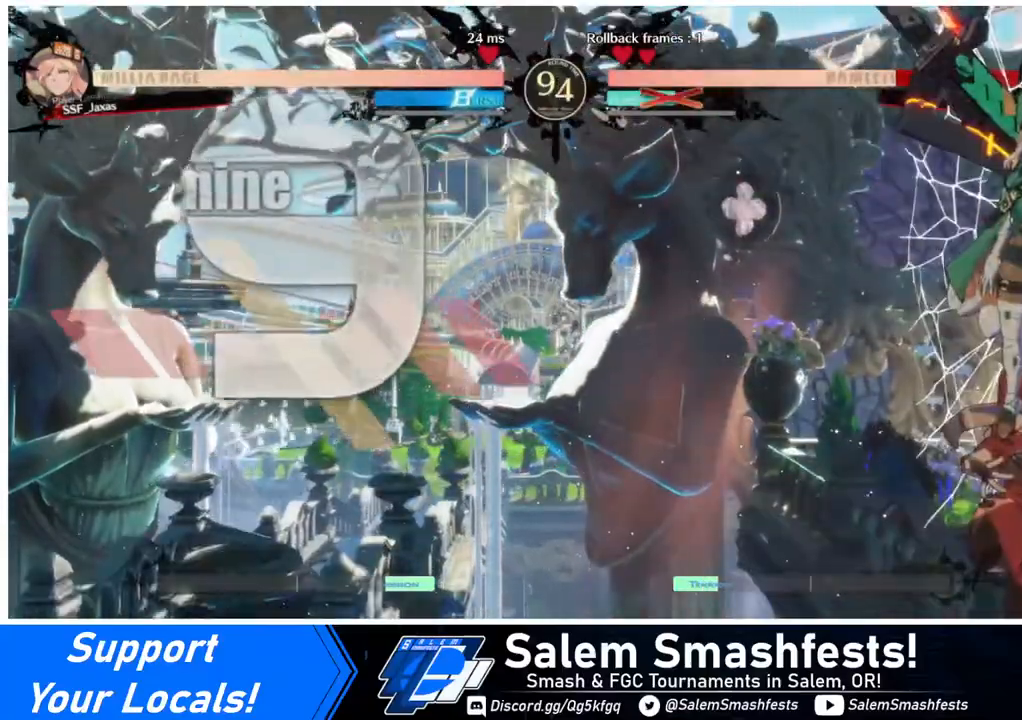
{"buttons": [], "events": []}
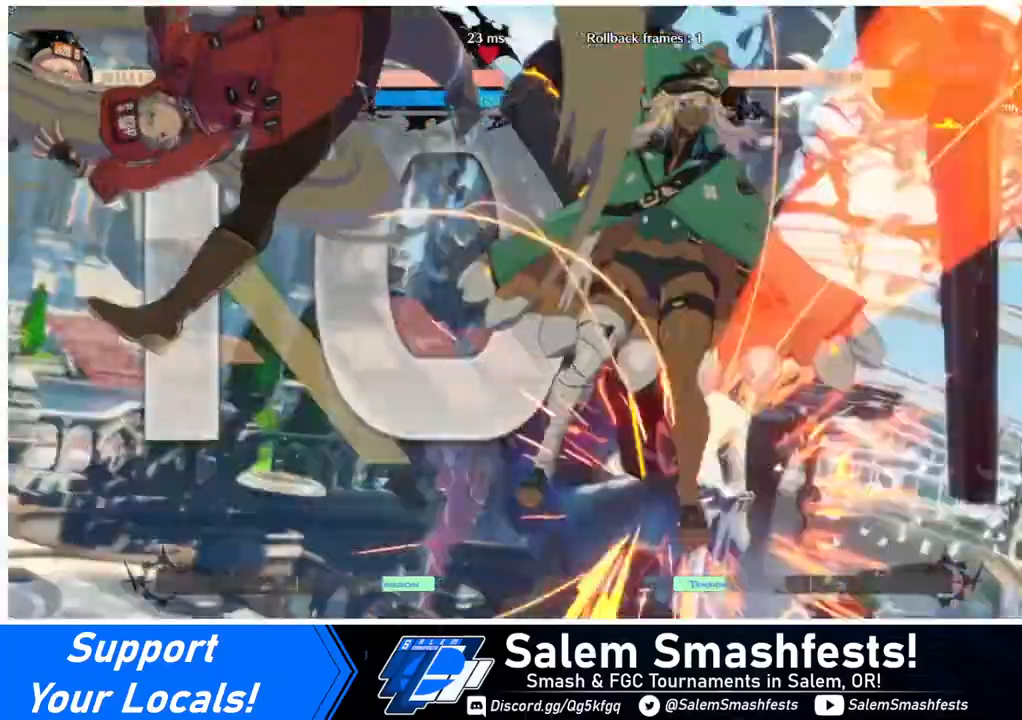
{"buttons": [], "events": []}
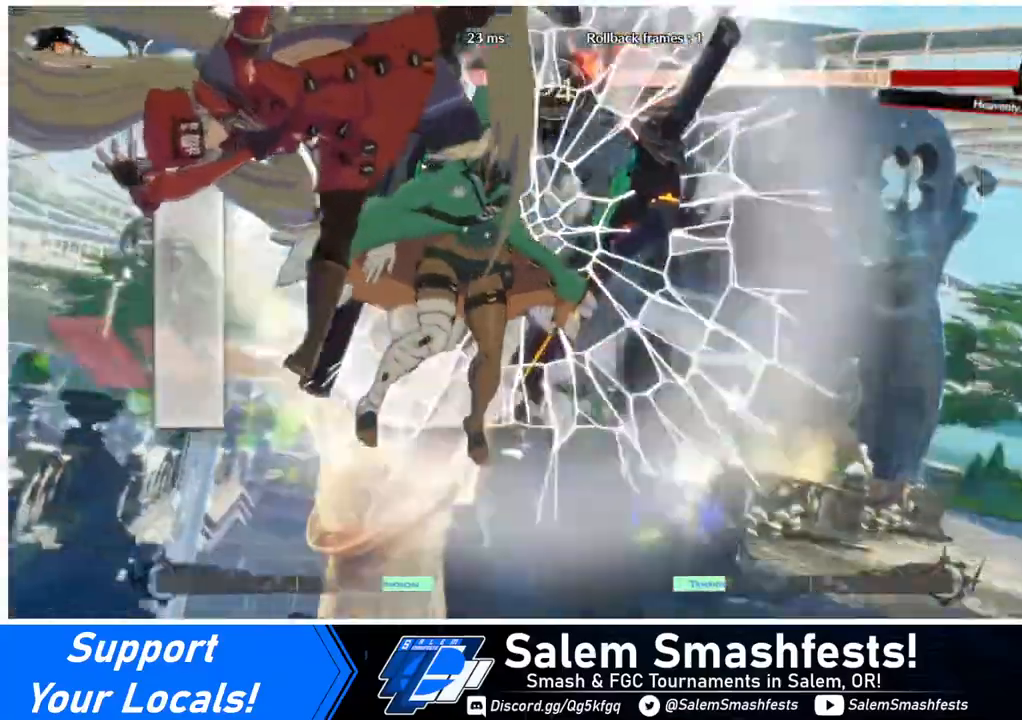
{"buttons": [], "events": []}
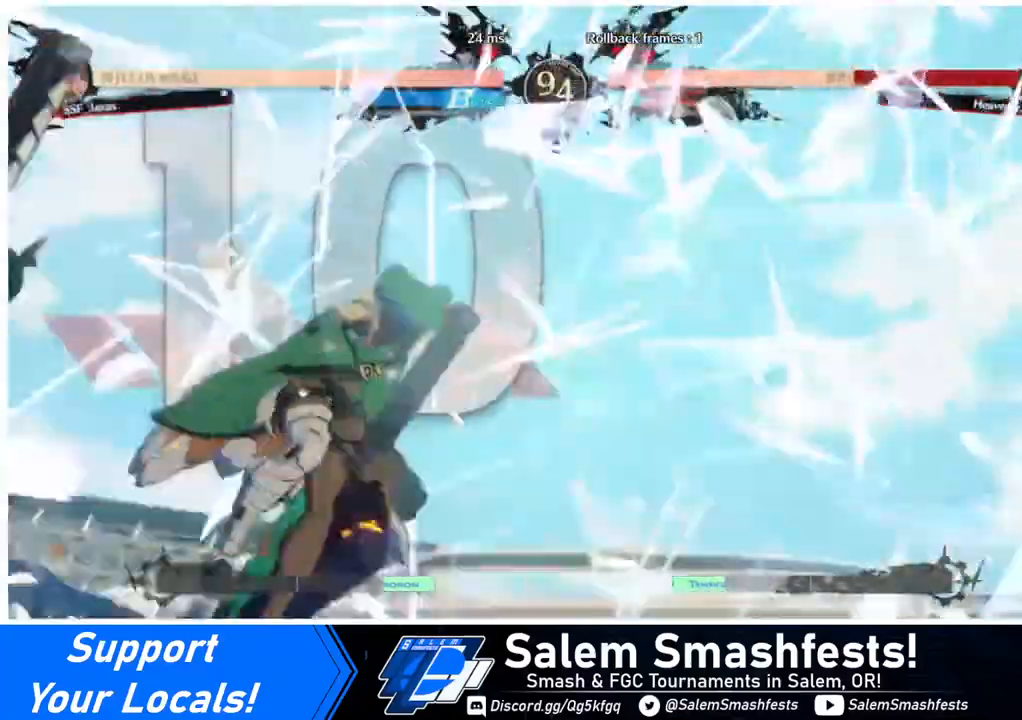
{"buttons": [], "events": []}
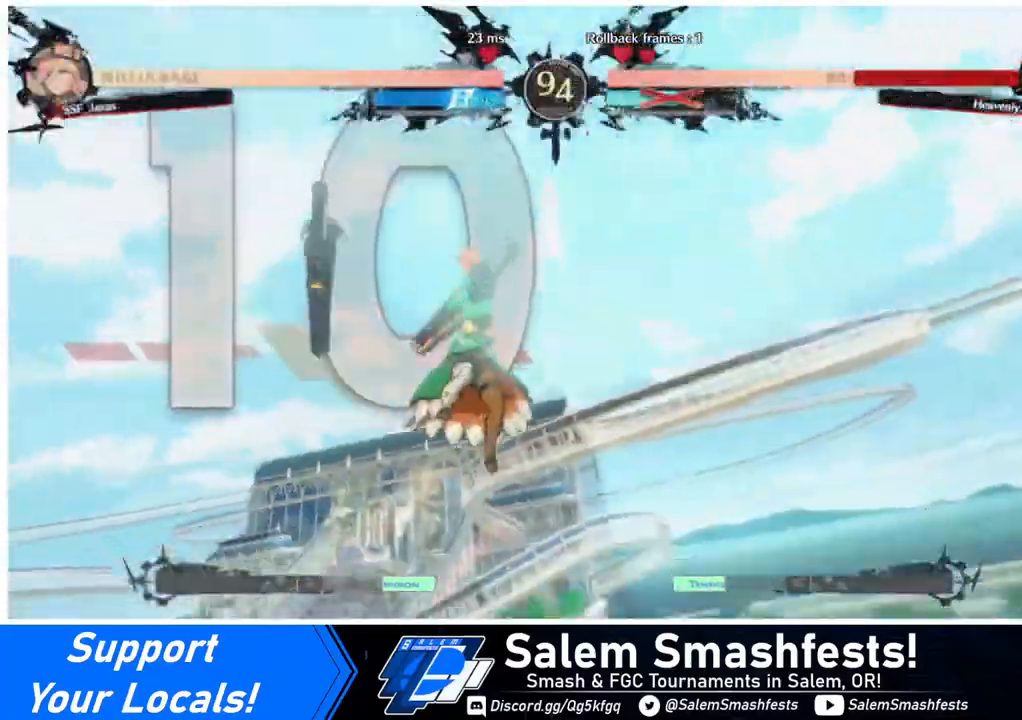
{"buttons": ["DPAD_DOWN"], "events": [[440, "DPAD_DOWN", "down"], [440, "DPAD_LEFT", "down"], [480, "DPAD_LEFT", "up"]]}
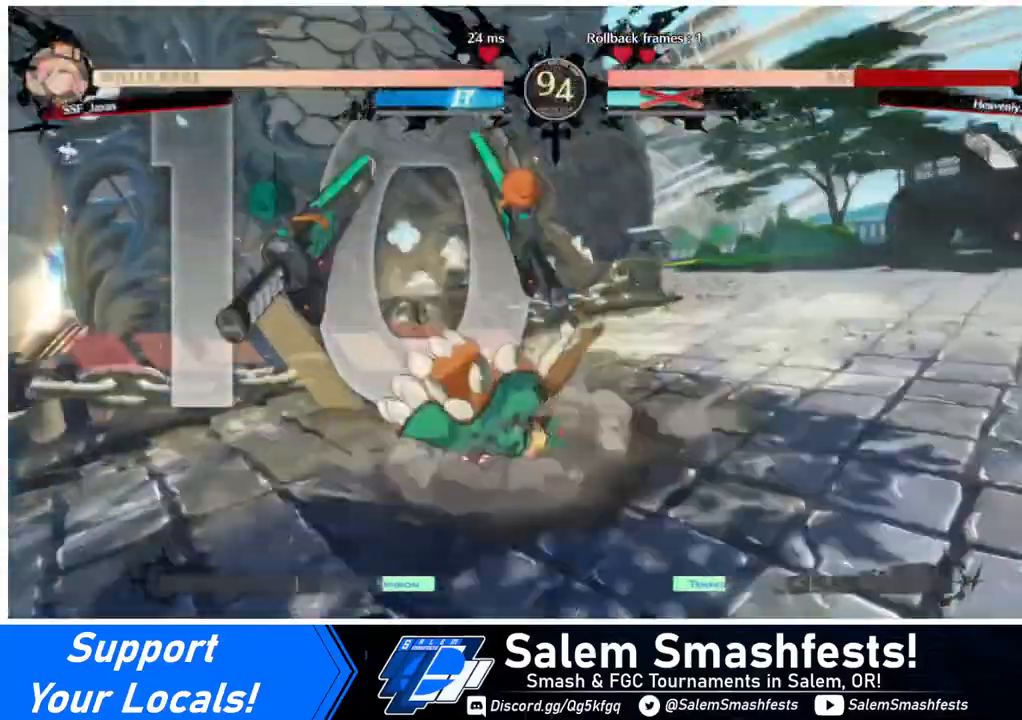
{"buttons": ["DPAD_DOWN", "DPAD_LEFT"], "events": [[80, "DPAD_DOWN", "up"], [80, "DPAD_RIGHT", "down"], [320, "DPAD_DOWN", "down"], [320, "DPAD_LEFT", "down"], [320, "DPAD_RIGHT", "up"]]}
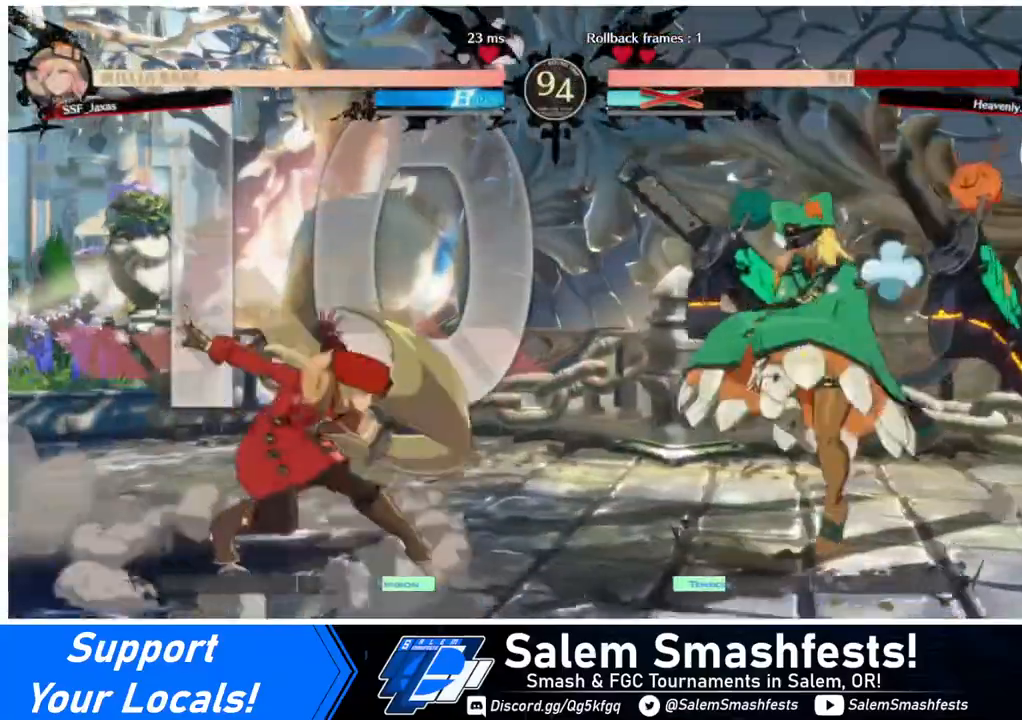
{"buttons": ["DPAD_LEFT"], "events": [[40, "DPAD_DOWN", "up"], [40, "DPAD_LEFT", "up"], [40, "DPAD_RIGHT", "down"], [400, "DPAD_RIGHT", "up"], [440, "DPAD_LEFT", "down"]]}
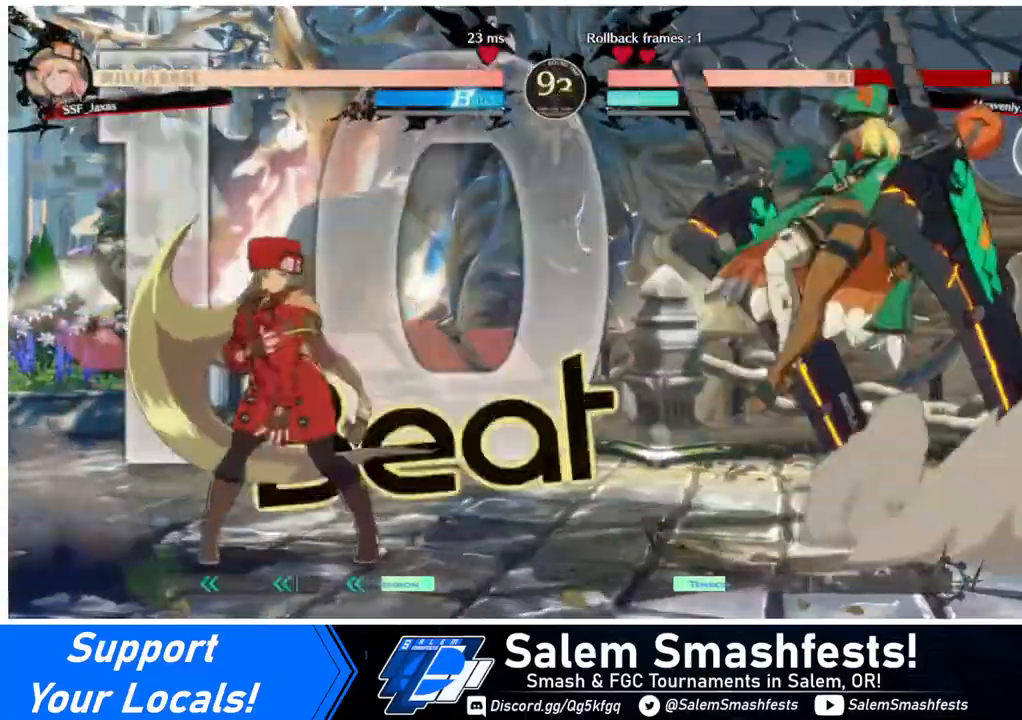
{"buttons": ["DPAD_LEFT"], "events": [[80, "DPAD_LEFT", "up"], [80, "DPAD_RIGHT", "down"], [120, "DPAD_UP", "down"], [240, "DPAD_LEFT", "down"], [240, "DPAD_RIGHT", "up"], [280, "DPAD_UP", "up"]]}
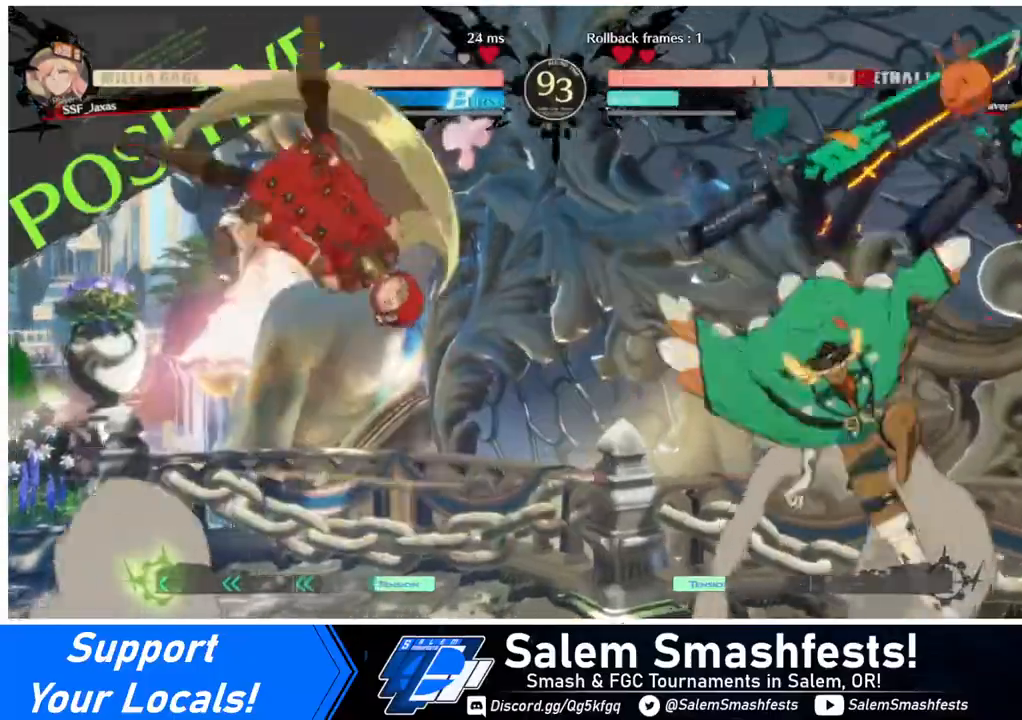
{"buttons": ["DPAD_LEFT"], "events": [[160, "DPAD_LEFT", "up"], [280, "DPAD_LEFT", "down"], [400, "DPAD_LEFT", "up"], [440, "DPAD_LEFT", "down"]]}
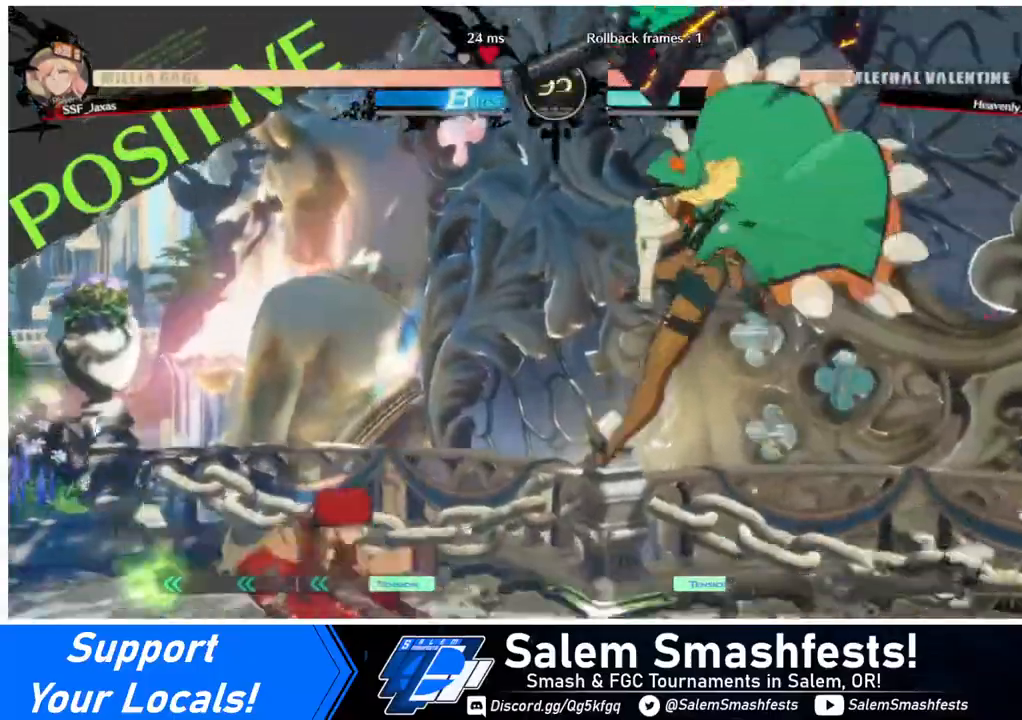
{"buttons": ["DPAD_RIGHT"], "events": [[160, "DPAD_LEFT", "up"], [200, "DPAD_RIGHT", "down"], [280, "DPAD_RIGHT", "up"], [320, "DPAD_RIGHT", "down"]]}
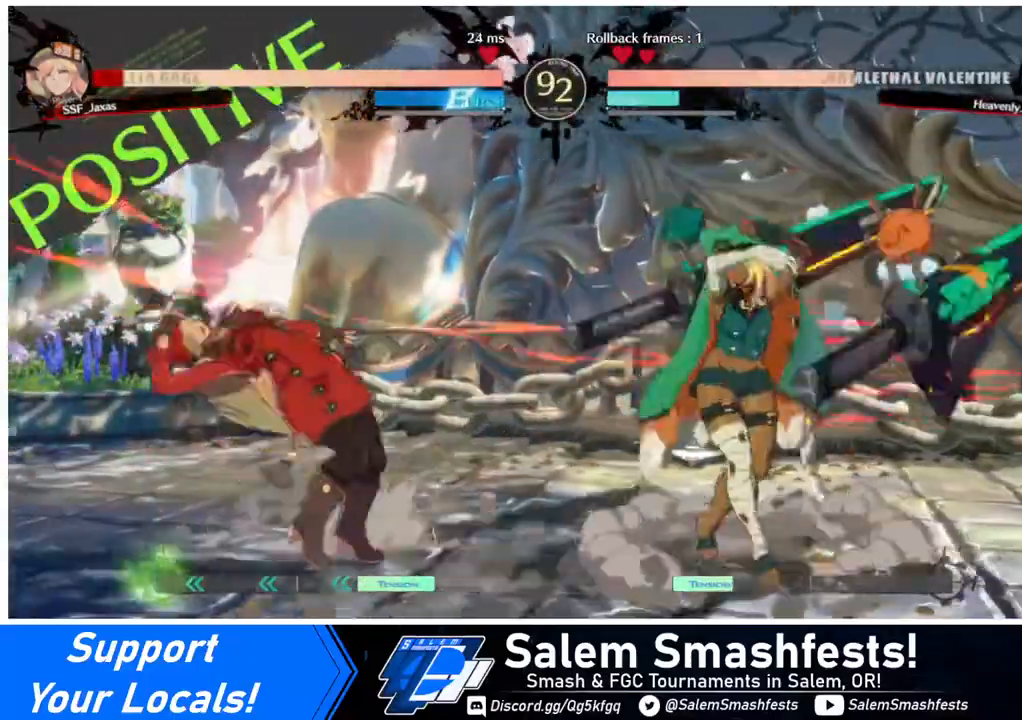
{"buttons": ["DPAD_LEFT"], "events": [[40, "DPAD_RIGHT", "up"], [160, "DPAD_LEFT", "down"]]}
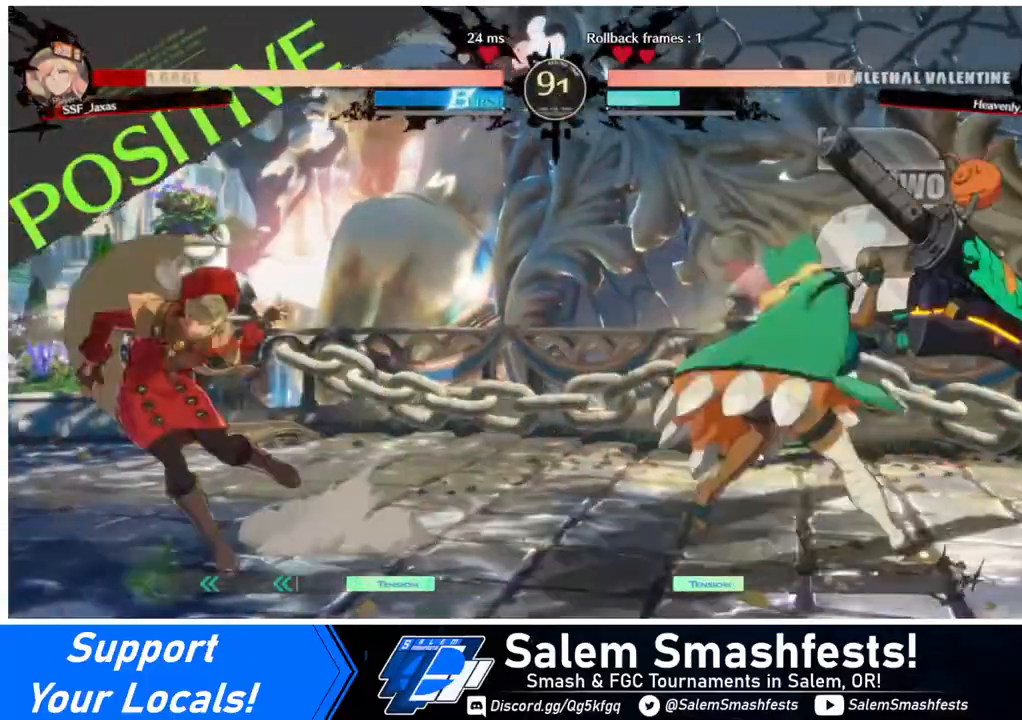
{"buttons": ["DPAD_LEFT"], "events": [[120, "DPAD_LEFT", "up"], [280, "DPAD_DOWN", "down"], [320, "DPAD_DOWN", "up"], [320, "DPAD_LEFT", "down"], [320, "SQUARE", "down"], [440, "SQUARE", "up"]]}
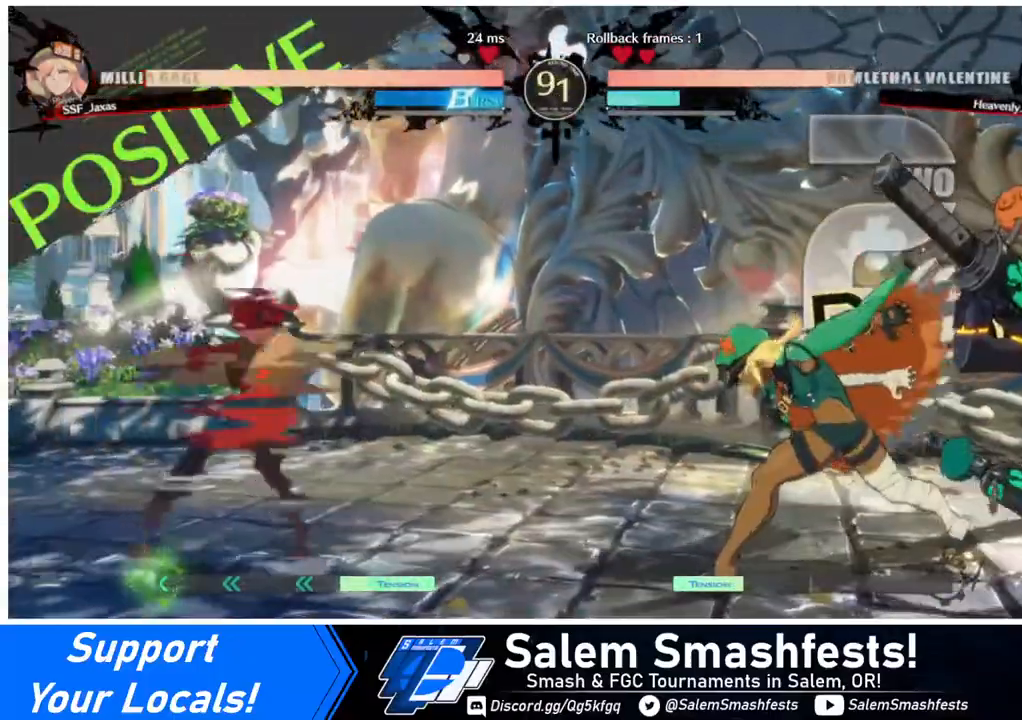
{"buttons": ["DPAD_LEFT"], "events": [[40, "DPAD_LEFT", "up"], [400, "DPAD_LEFT", "down"]]}
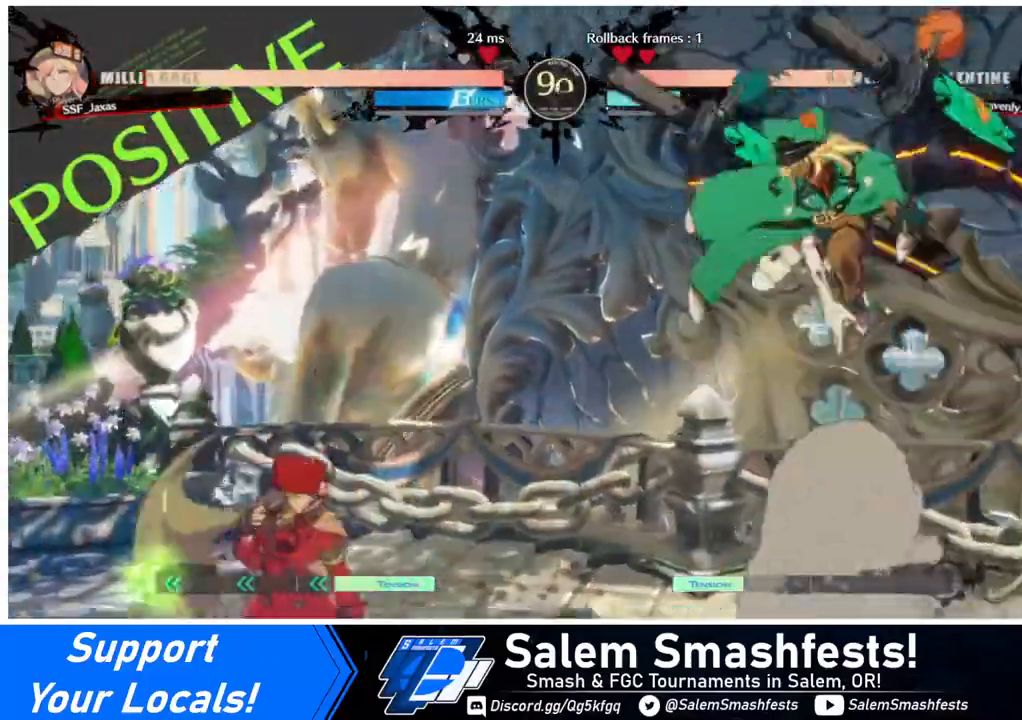
{"buttons": ["DPAD_RIGHT"], "events": [[120, "DPAD_LEFT", "up"], [120, "DPAD_RIGHT", "down"], [200, "DPAD_RIGHT", "up"], [280, "DPAD_RIGHT", "down"], [320, "DPAD_UP", "down"], [480, "DPAD_UP", "up"]]}
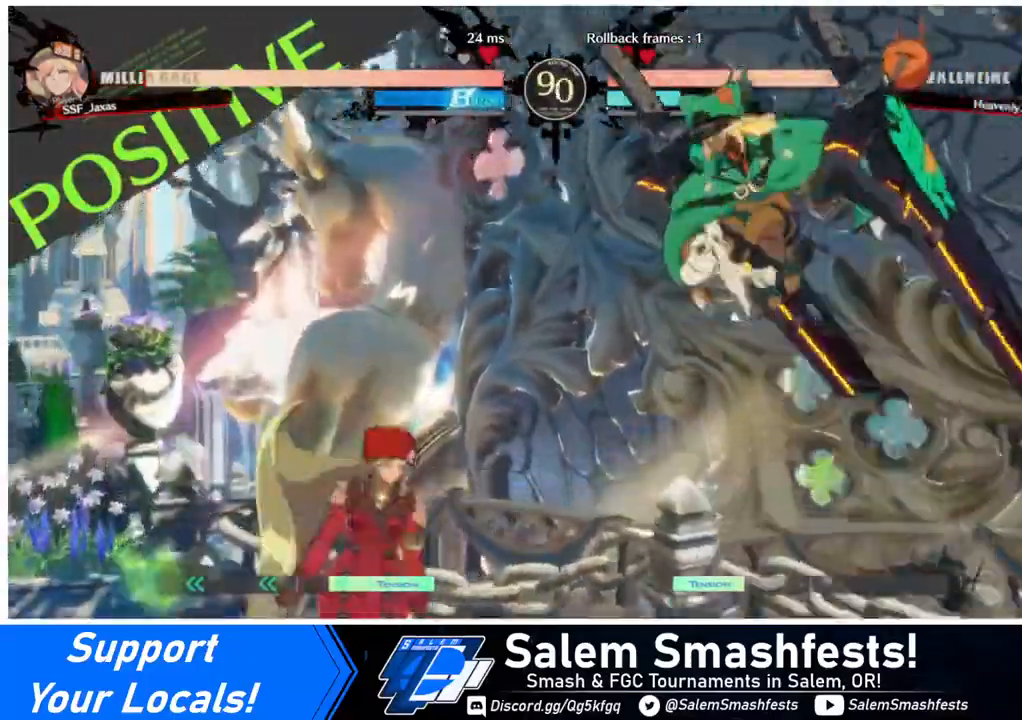
{"buttons": ["DPAD_LEFT"], "events": [[40, "DPAD_LEFT", "down"], [40, "DPAD_RIGHT", "up"], [240, "TRIANGLE", "down"], [360, "TRIANGLE", "up"]]}
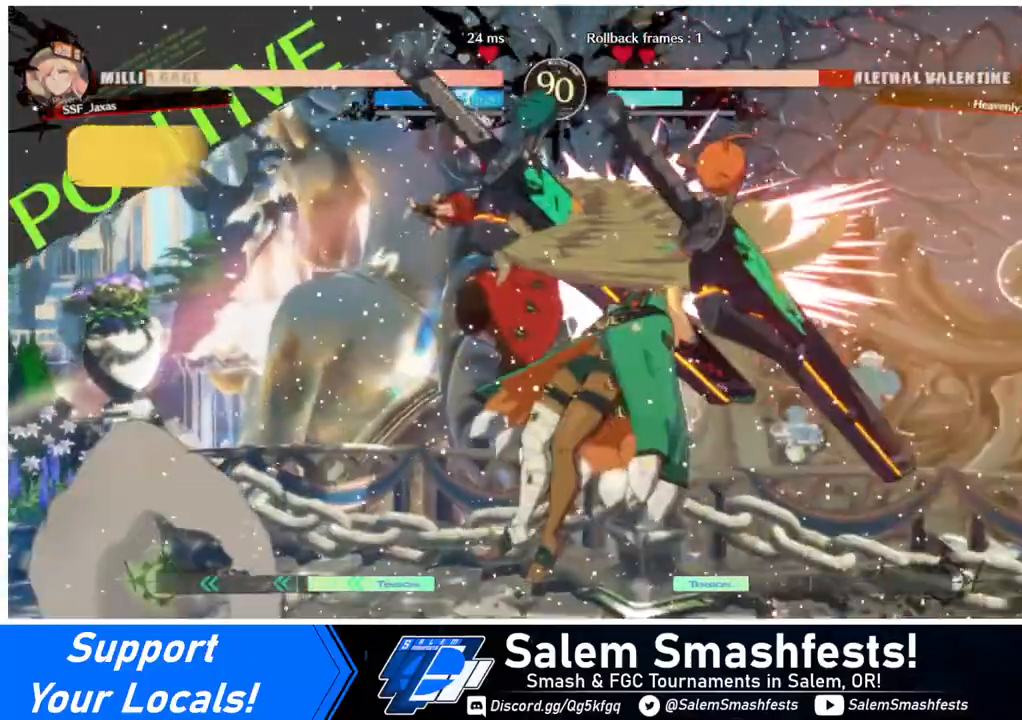
{"buttons": ["TRIANGLE"], "events": [[280, "DPAD_LEFT", "up"], [480, "TRIANGLE", "down"]]}